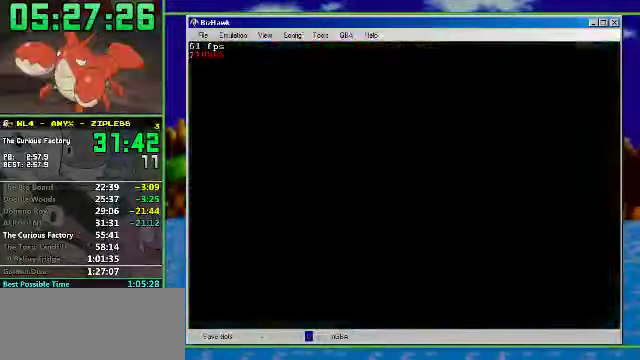
Gameplay with a controller (Nintendo layout); each line is a JSON object with the inputs held at the frame after it. "events" lists button and stick changes between this image and that frame as [ms after this image, input, new state], when the widget could be followed in between. Not read: L3 R3.
{"buttons": ["R1", "DPAD_RIGHT"], "events": [[400, "DPAD_RIGHT", "down"], [400, "R1", "down"]]}
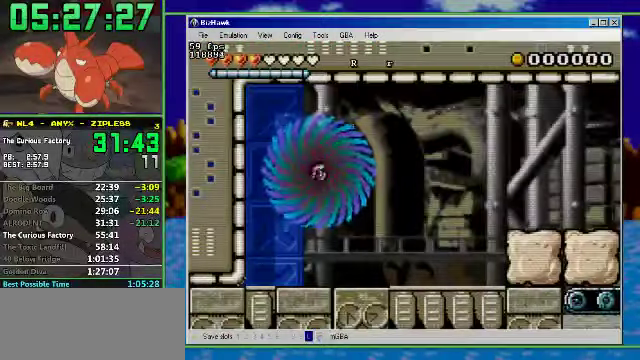
{"buttons": ["R1", "DPAD_RIGHT"], "events": []}
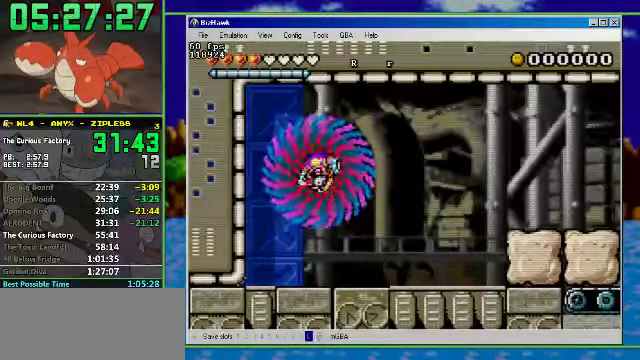
{"buttons": ["R1", "DPAD_RIGHT"], "events": []}
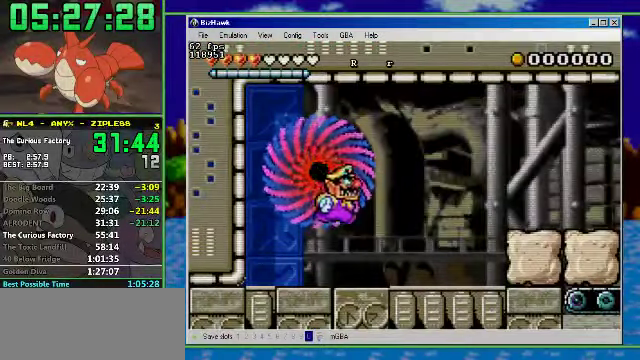
{"buttons": ["A", "R1", "DPAD_RIGHT"], "events": [[300, "A", "down"]]}
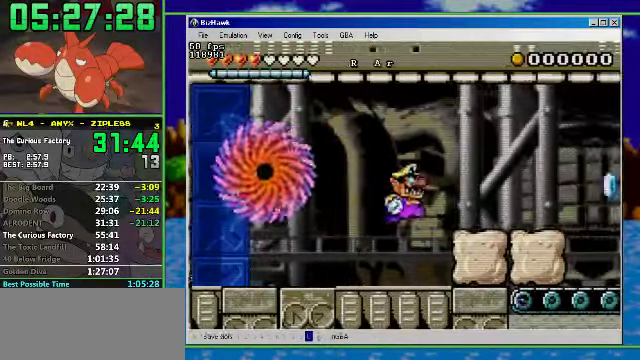
{"buttons": ["R1", "DPAD_RIGHT"], "events": [[66, "A", "up"]]}
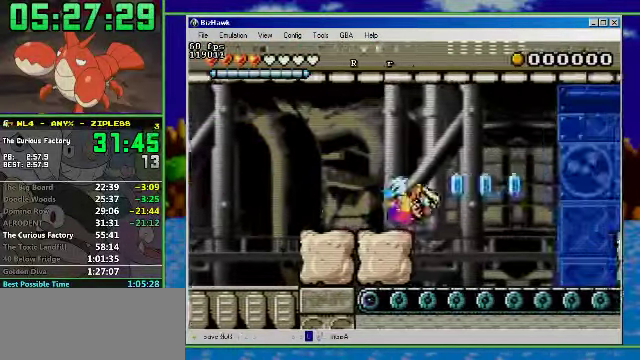
{"buttons": ["A", "DPAD_RIGHT"], "events": [[233, "R1", "up"], [333, "A", "down"]]}
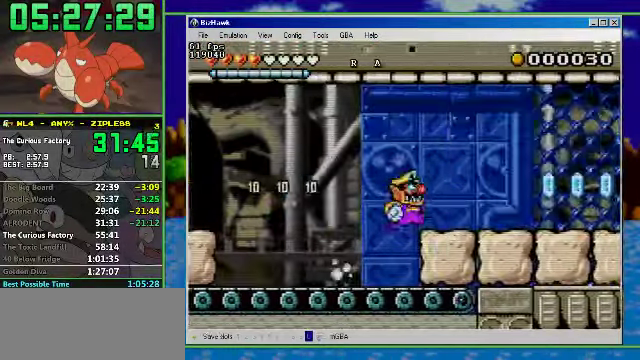
{"buttons": ["R1", "DPAD_RIGHT"], "events": [[66, "R1", "down"], [200, "A", "up"]]}
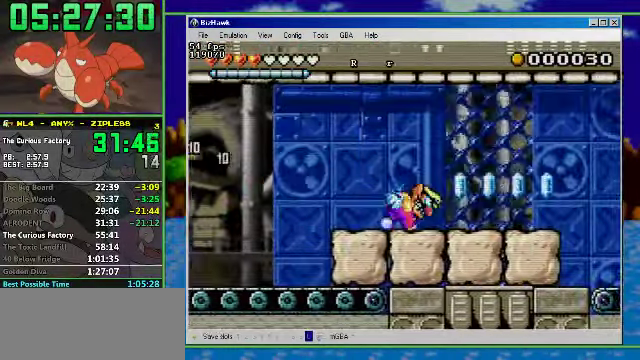
{"buttons": ["A", "R1", "DPAD_RIGHT"], "events": [[400, "A", "down"]]}
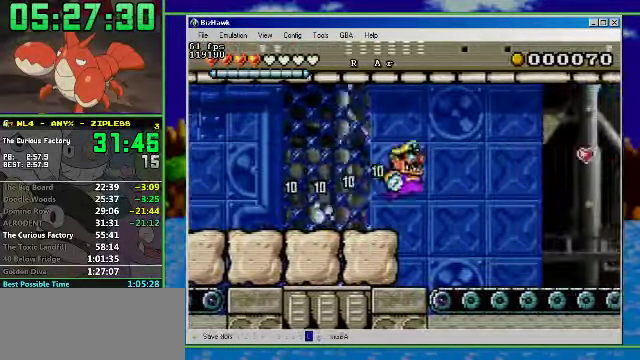
{"buttons": ["DPAD_RIGHT"], "events": [[367, "A", "up"], [500, "R1", "up"]]}
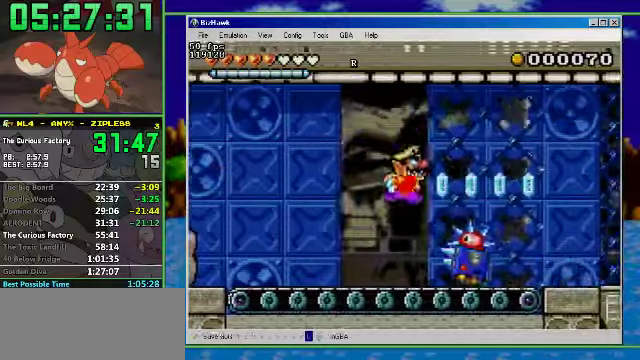
{"buttons": ["R1", "DPAD_RIGHT"], "events": [[67, "A", "down"], [367, "A", "up"], [367, "R1", "down"]]}
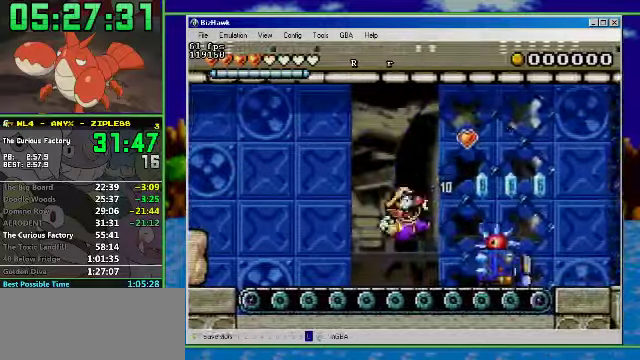
{"buttons": ["A", "R1", "DPAD_RIGHT"], "events": [[400, "A", "down"]]}
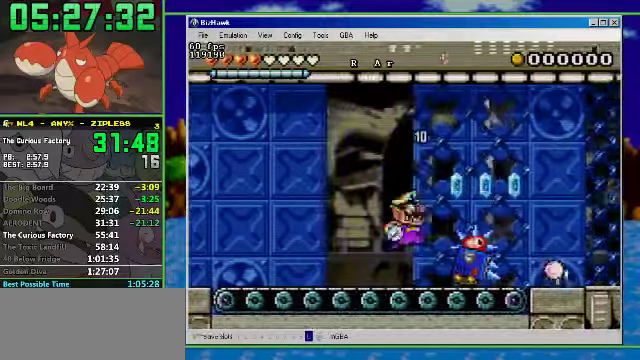
{"buttons": ["R1", "DPAD_RIGHT"], "events": [[334, "A", "up"]]}
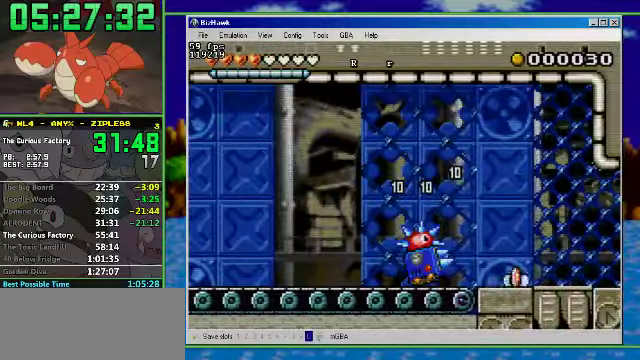
{"buttons": ["R1", "DPAD_RIGHT"], "events": []}
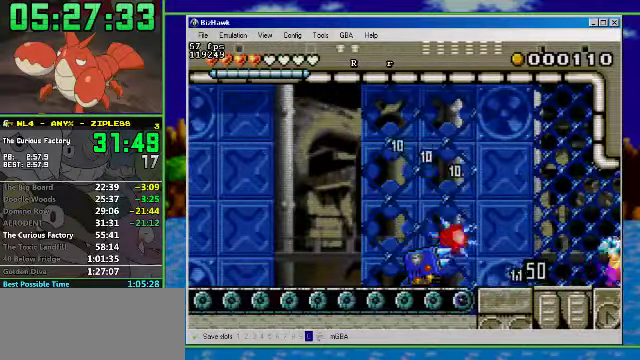
{"buttons": ["R1", "DPAD_RIGHT"], "events": []}
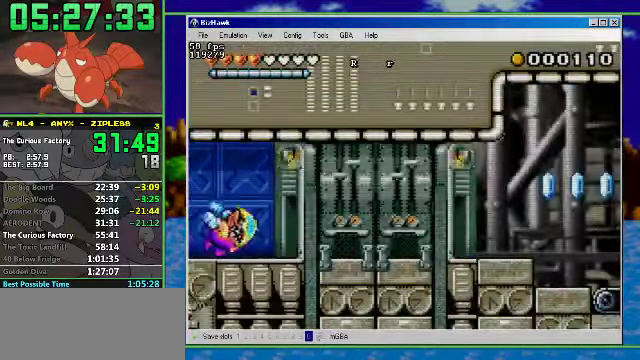
{"buttons": ["R1", "DPAD_RIGHT"], "events": [[34, "R1", "up"], [134, "A", "down"], [300, "A", "up"], [300, "R1", "down"]]}
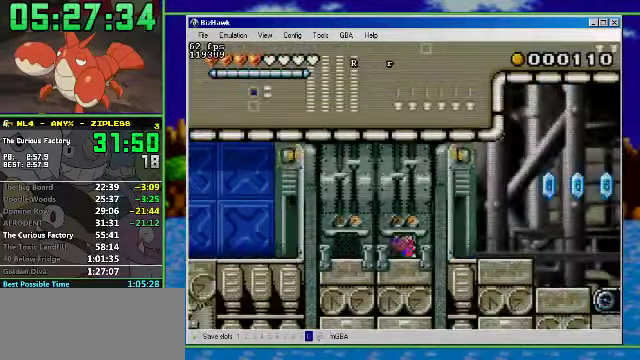
{"buttons": ["A", "DPAD_RIGHT"], "events": [[334, "R1", "up"], [367, "A", "down"]]}
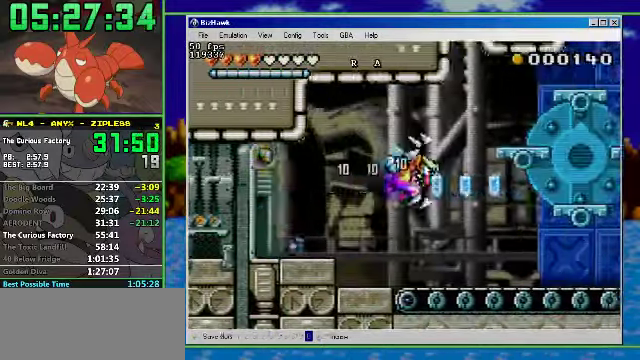
{"buttons": ["DPAD_LEFT"], "events": [[100, "A", "up"], [167, "A", "down"], [267, "A", "up"], [500, "DPAD_LEFT", "down"], [500, "DPAD_RIGHT", "up"]]}
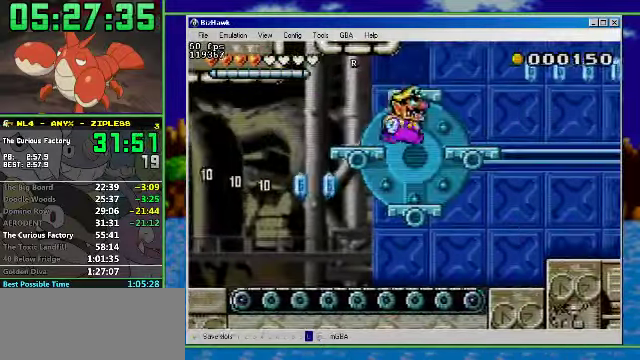
{"buttons": ["A", "DPAD_RIGHT"], "events": [[34, "A", "down"], [134, "DPAD_RIGHT", "down"], [167, "DPAD_LEFT", "up"], [300, "A", "up"], [434, "A", "down"]]}
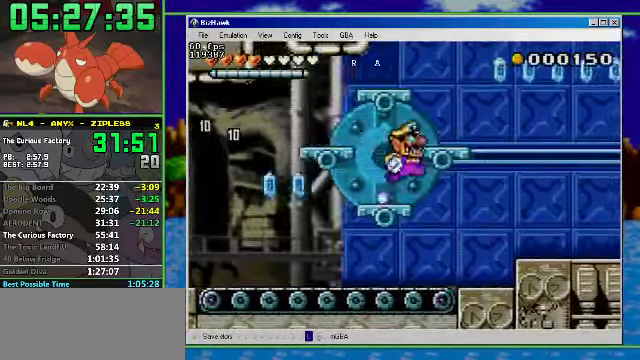
{"buttons": ["DPAD_RIGHT"], "events": [[67, "A", "up"], [134, "DPAD_RIGHT", "up"], [234, "A", "down"], [467, "A", "up"], [500, "DPAD_RIGHT", "down"]]}
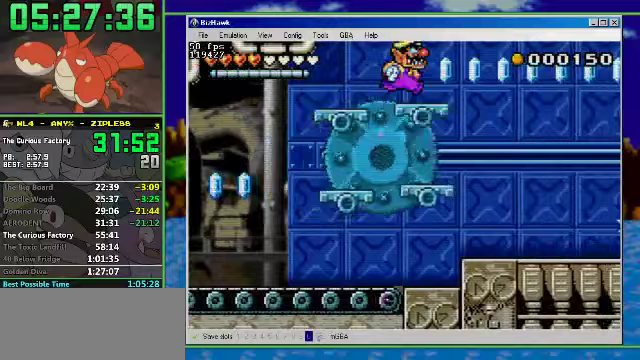
{"buttons": ["A"], "events": [[433, "A", "down"], [433, "DPAD_RIGHT", "up"]]}
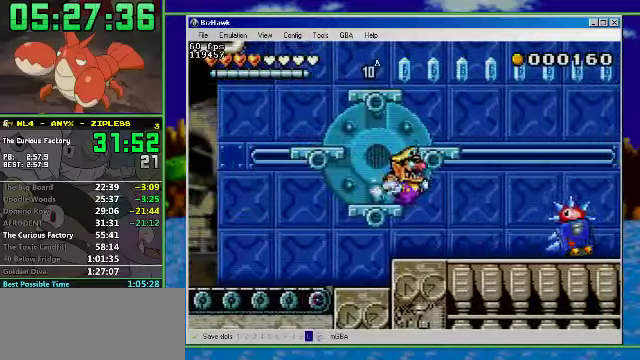
{"buttons": ["A", "DPAD_RIGHT"], "events": [[33, "DPAD_RIGHT", "down"], [133, "A", "up"], [267, "DPAD_RIGHT", "up"], [367, "A", "down"], [400, "DPAD_RIGHT", "down"]]}
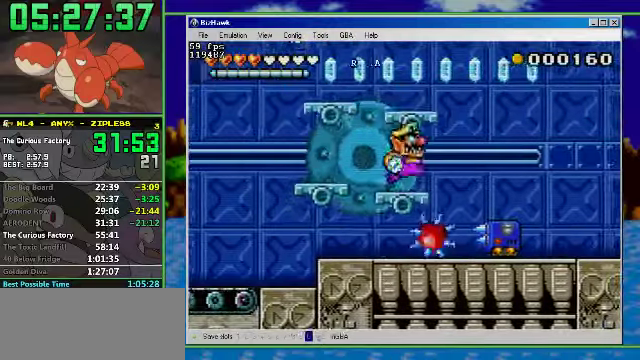
{"buttons": [], "events": [[300, "A", "up"], [433, "DPAD_RIGHT", "up"]]}
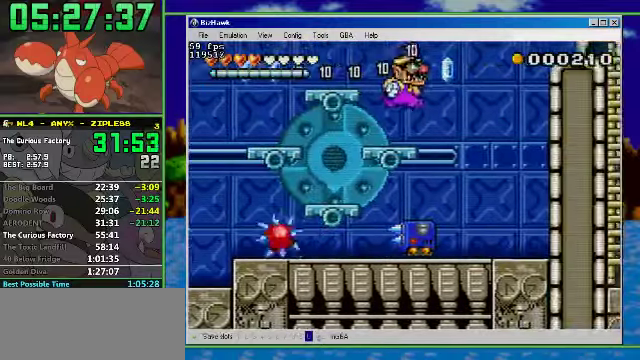
{"buttons": [], "events": [[167, "A", "down"], [200, "DPAD_LEFT", "down"], [500, "A", "up"], [500, "DPAD_LEFT", "up"]]}
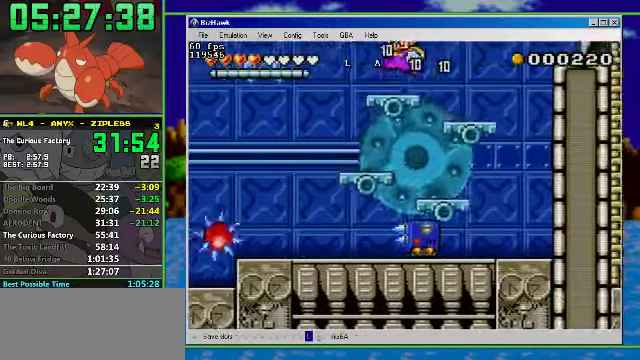
{"buttons": ["A", "B", "DPAD_RIGHT"], "events": [[33, "DPAD_RIGHT", "down"], [333, "B", "down"], [400, "A", "down"]]}